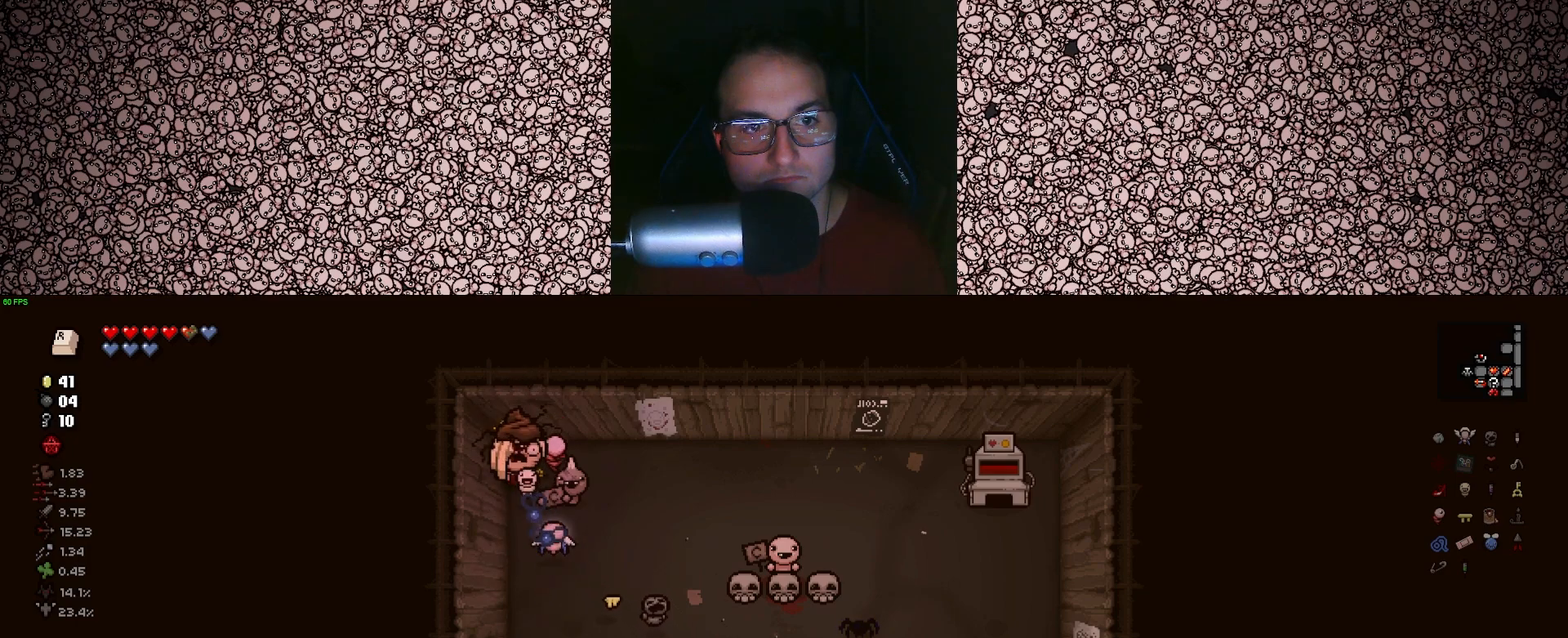
Gameplay with keyboard; each line is a JSON object with the keys held at the frame after it. "events" lists presses ("down") and releases ("up") of "a", "ctrl", "d", "down", "e", "escape", "f", "left", "q", "r", "right", "s", "space", "tab", "up" and "w" between this image and that frame as [ms after this image, input, new state], when the widget could be followed in between. No other keys are recorded. Mouse input is not recorded.
{"keys": ["d"], "events": [[283, "d", "down"], [433, "s", "up"]]}
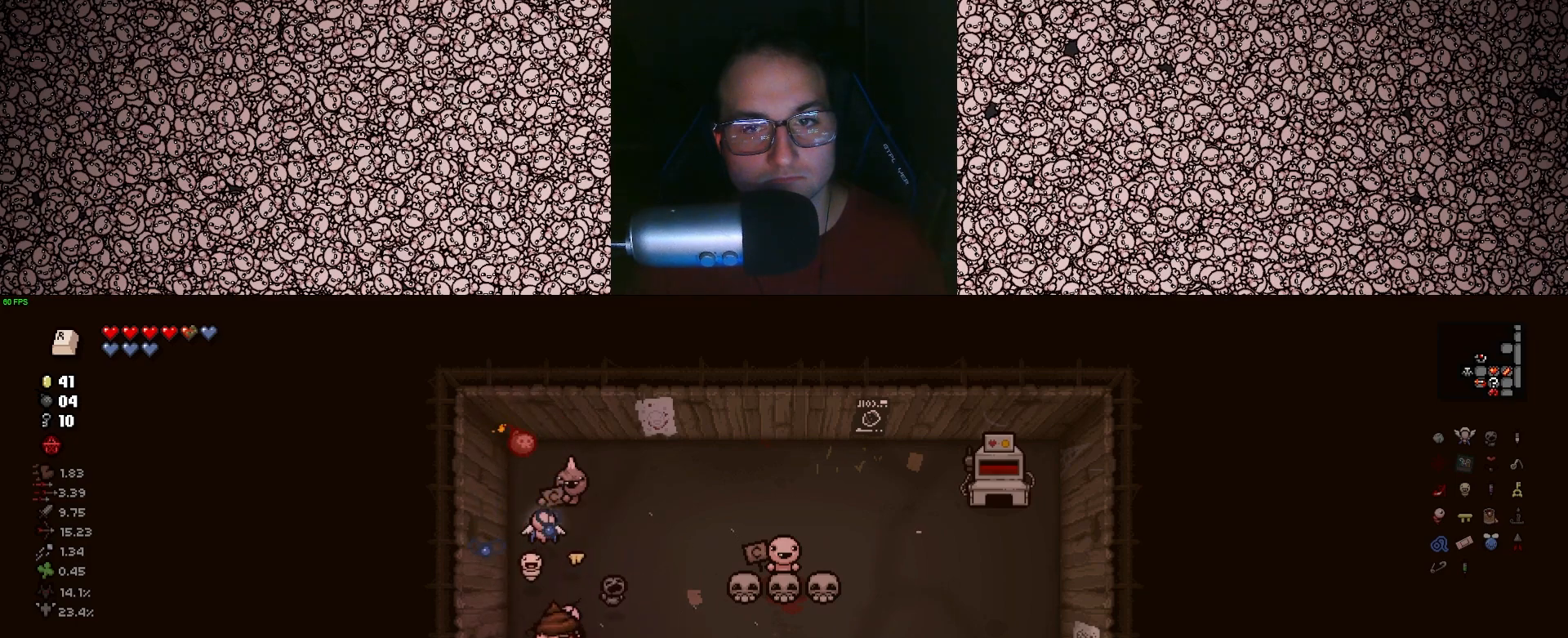
{"keys": ["d"], "events": []}
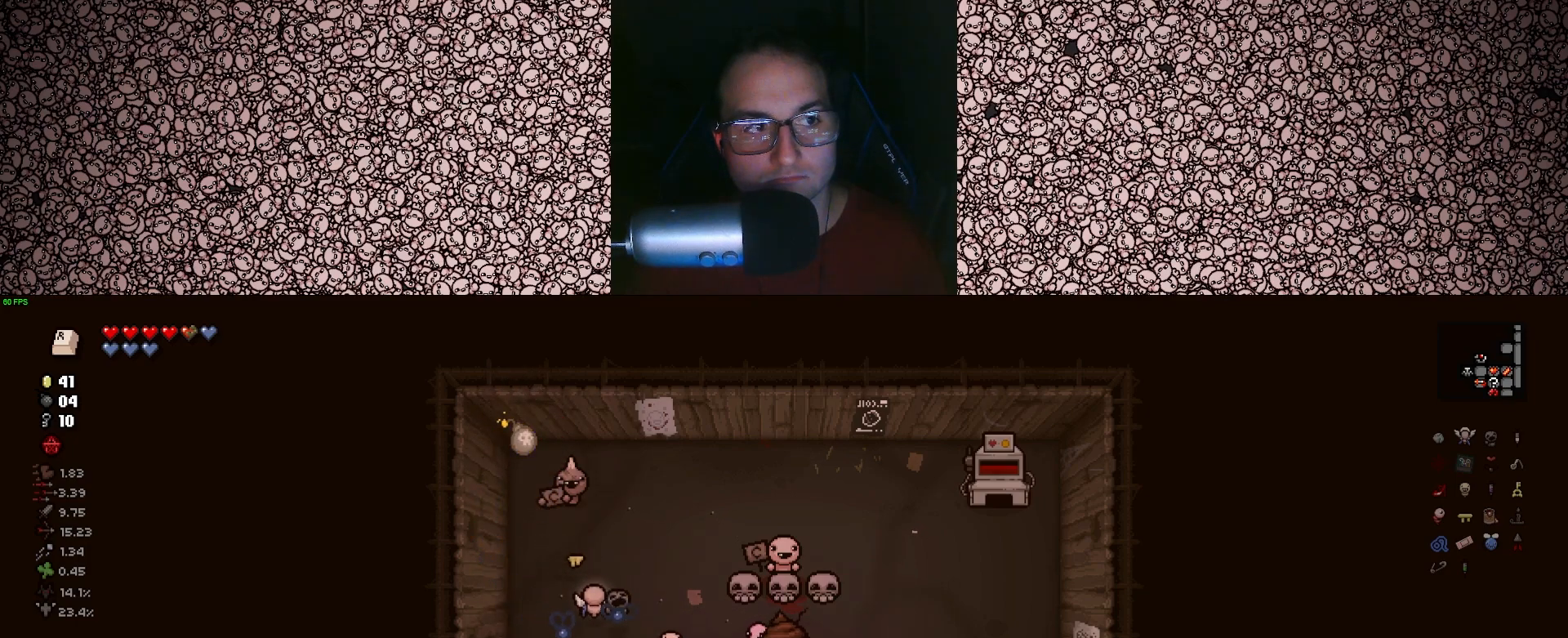
{"keys": [], "events": [[333, "d", "up"]]}
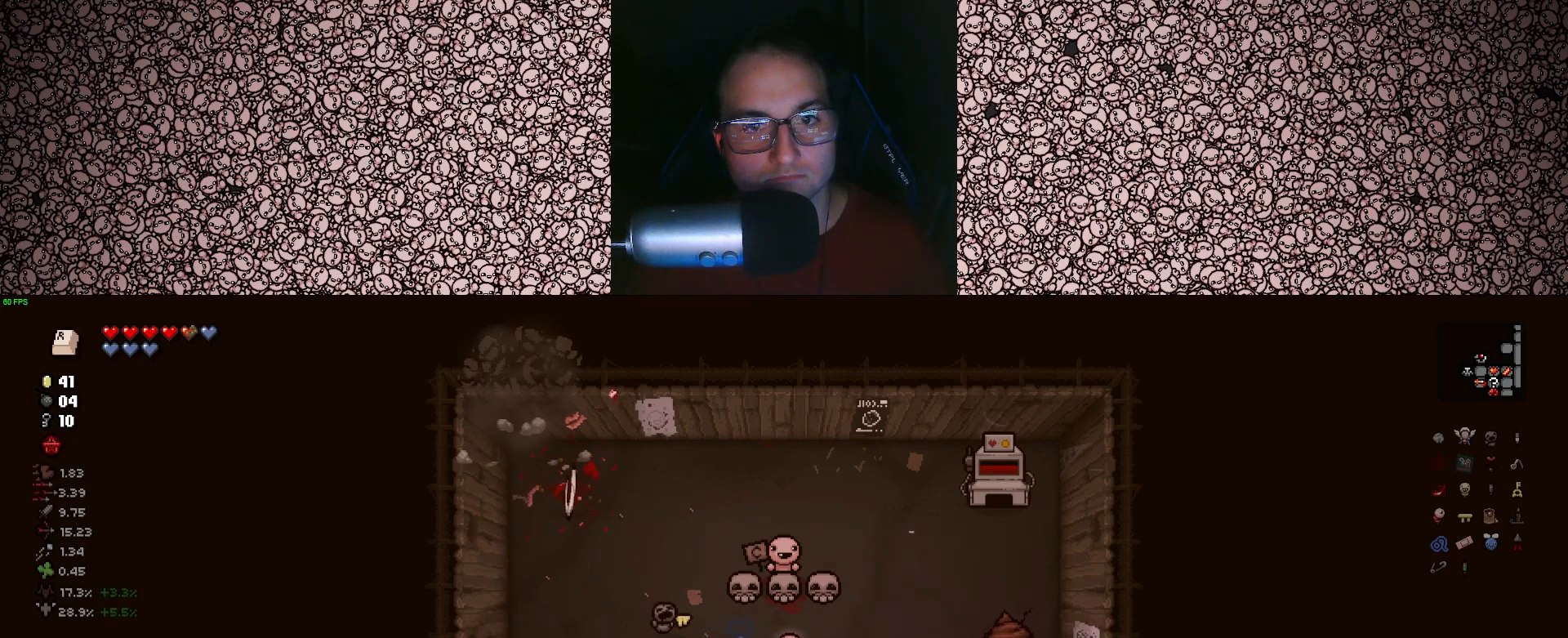
{"keys": ["a"], "events": [[217, "a", "down"]]}
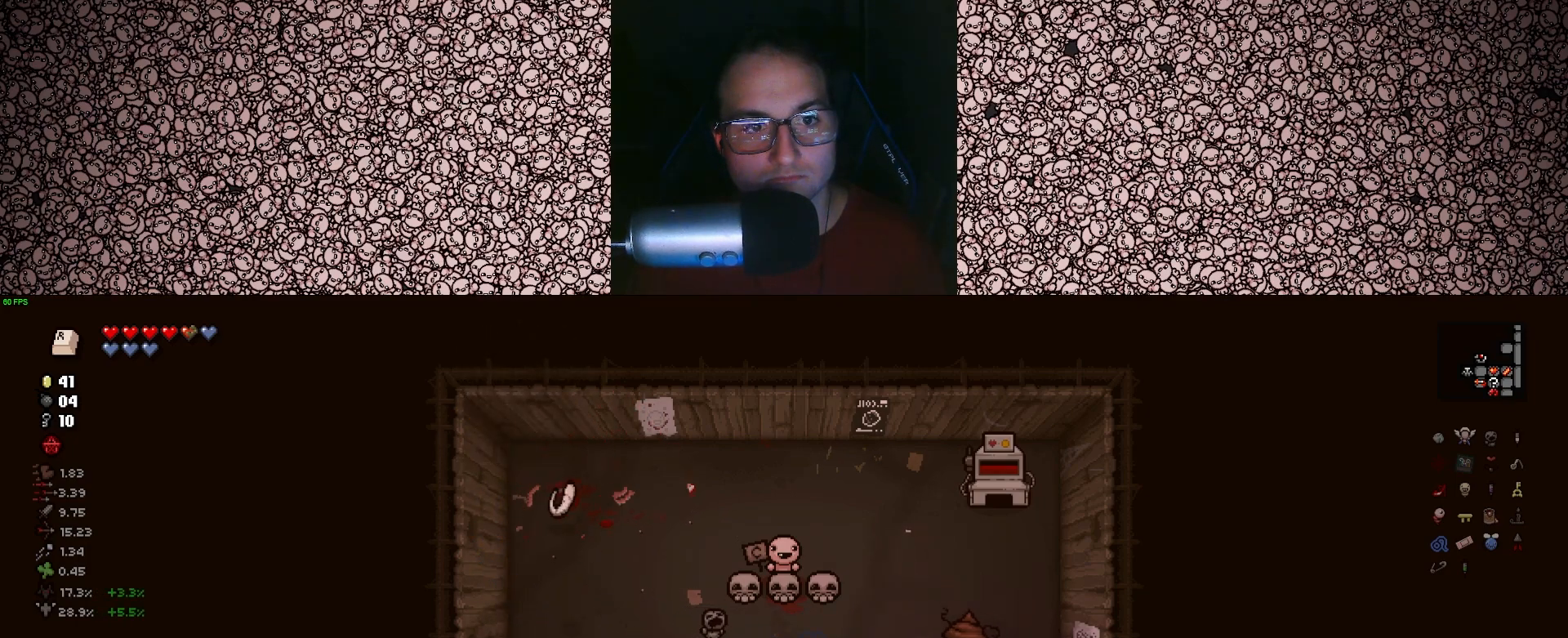
{"keys": ["a"], "events": []}
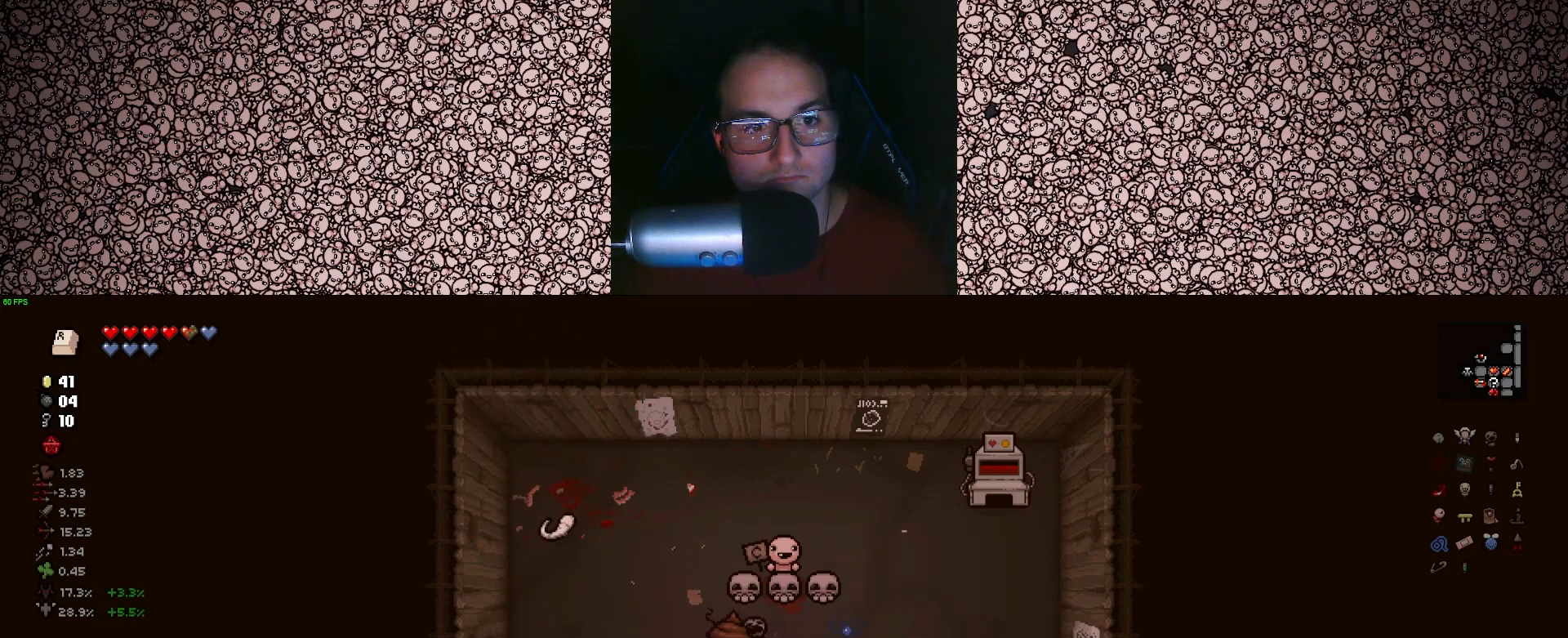
{"keys": [], "events": [[150, "a", "up"]]}
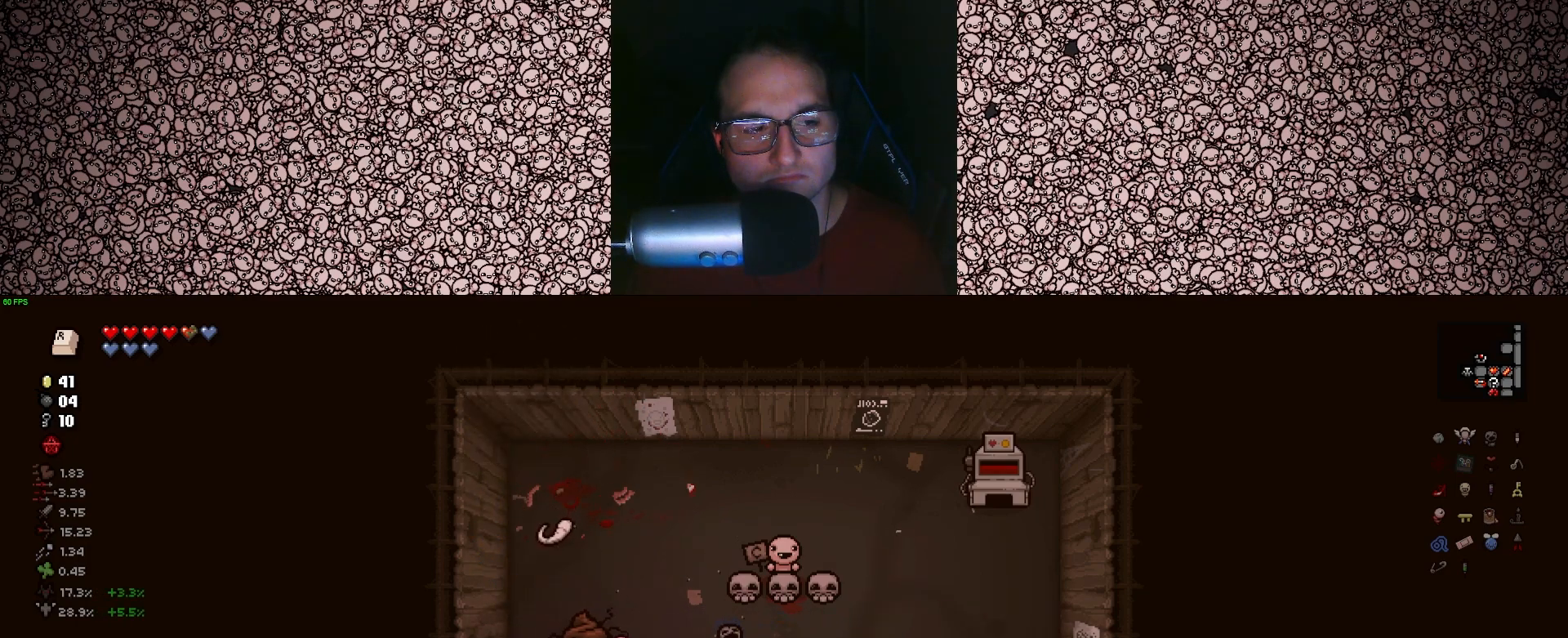
{"keys": [], "events": []}
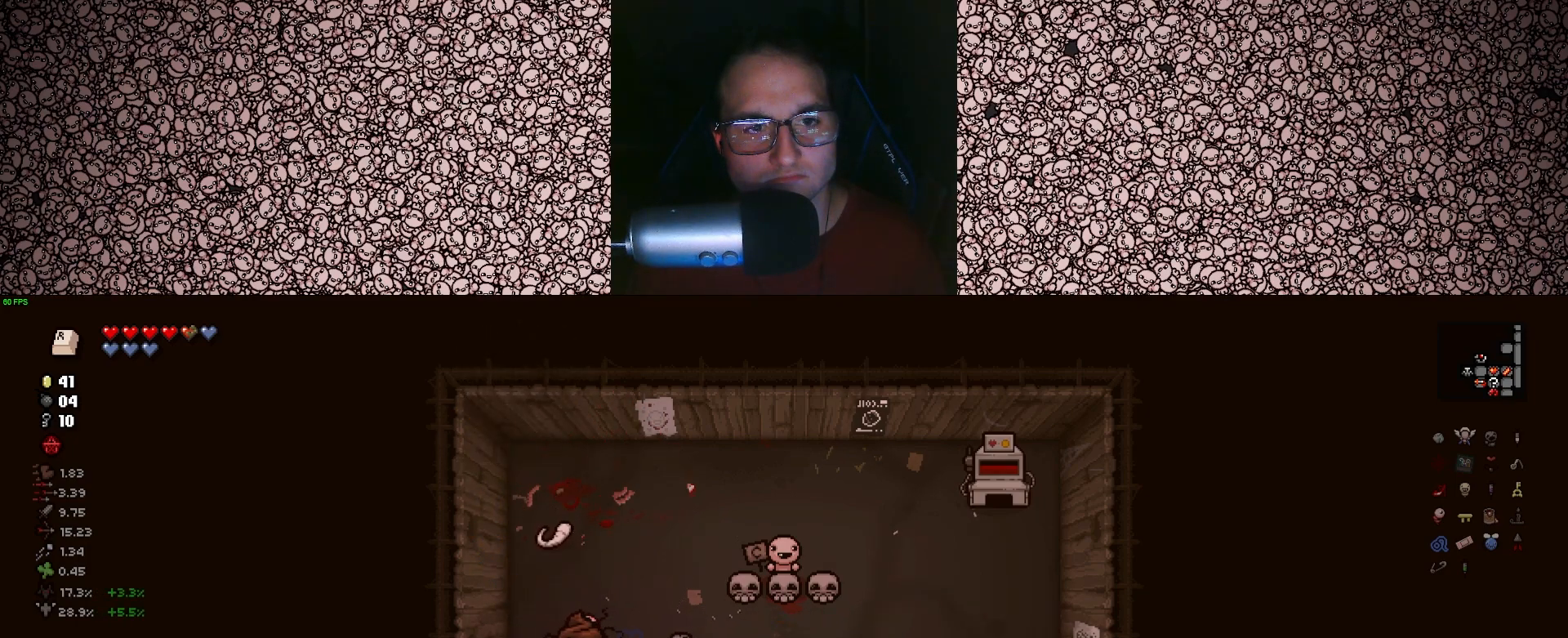
{"keys": [], "events": []}
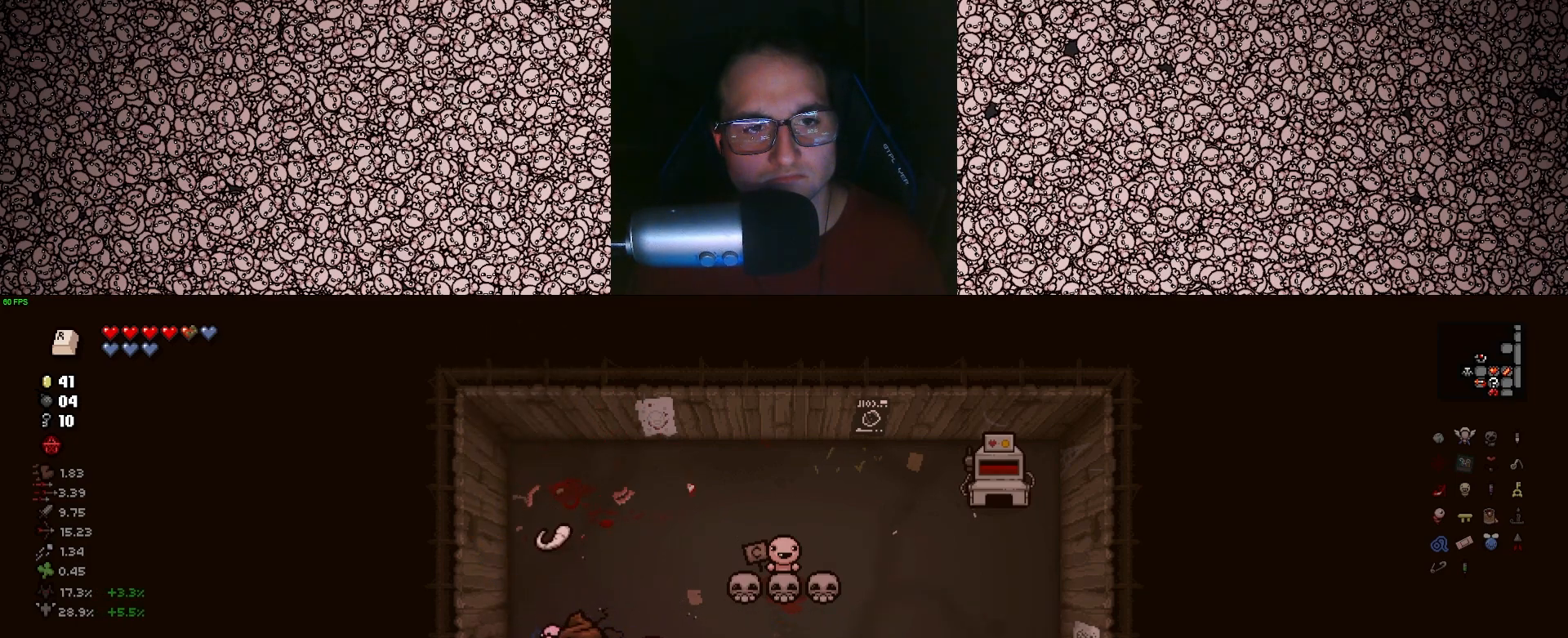
{"keys": [], "events": []}
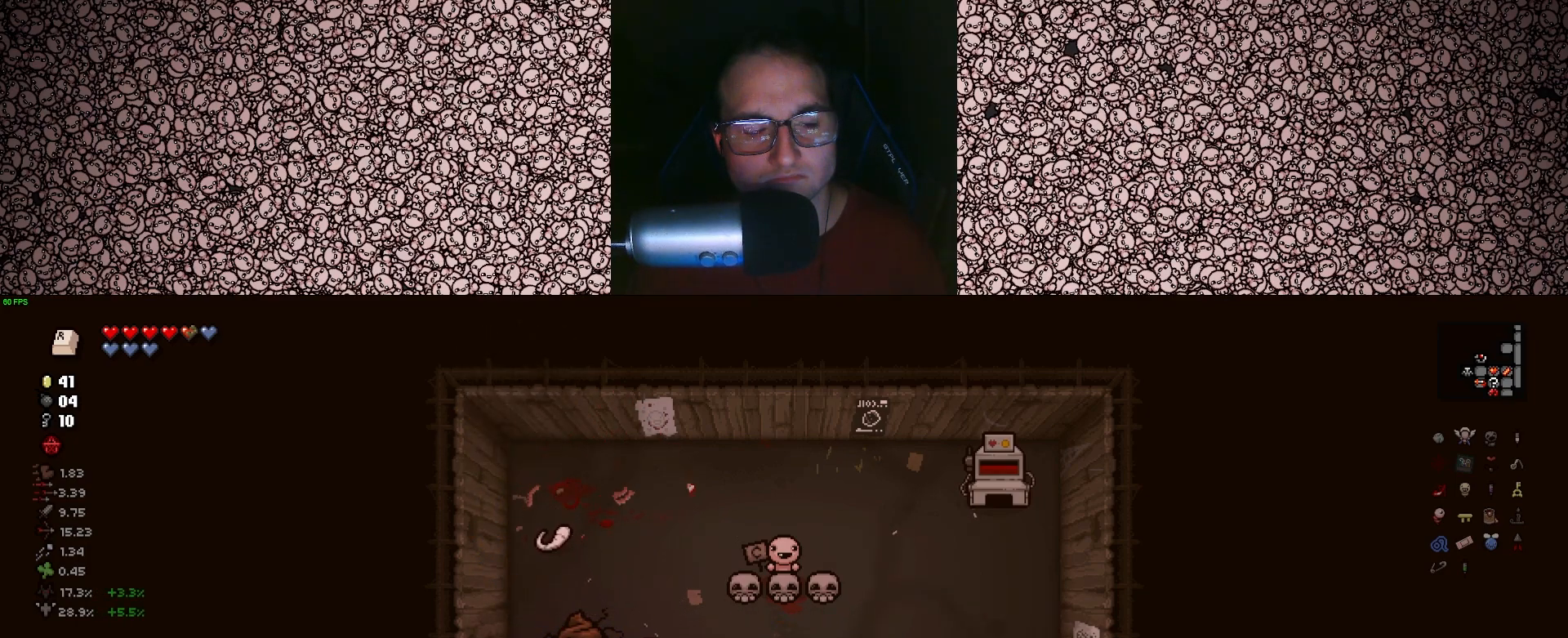
{"keys": [], "events": []}
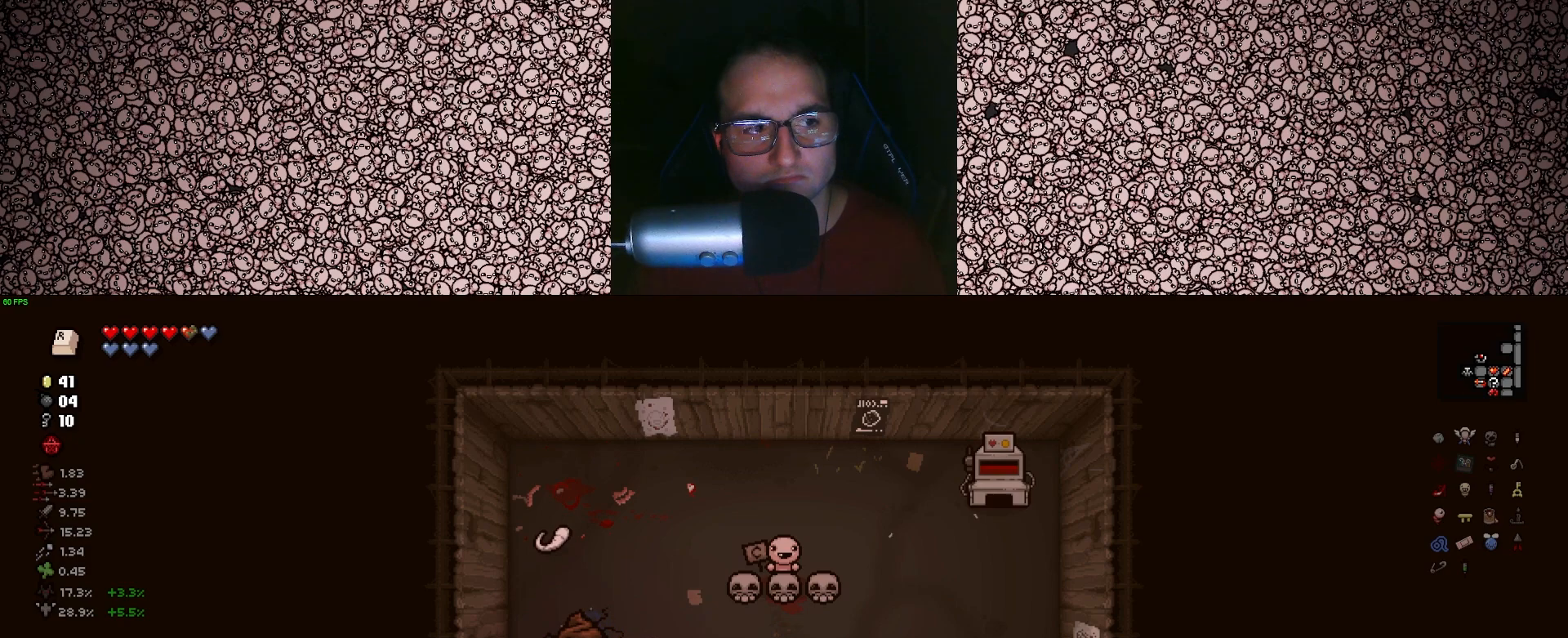
{"keys": [], "events": []}
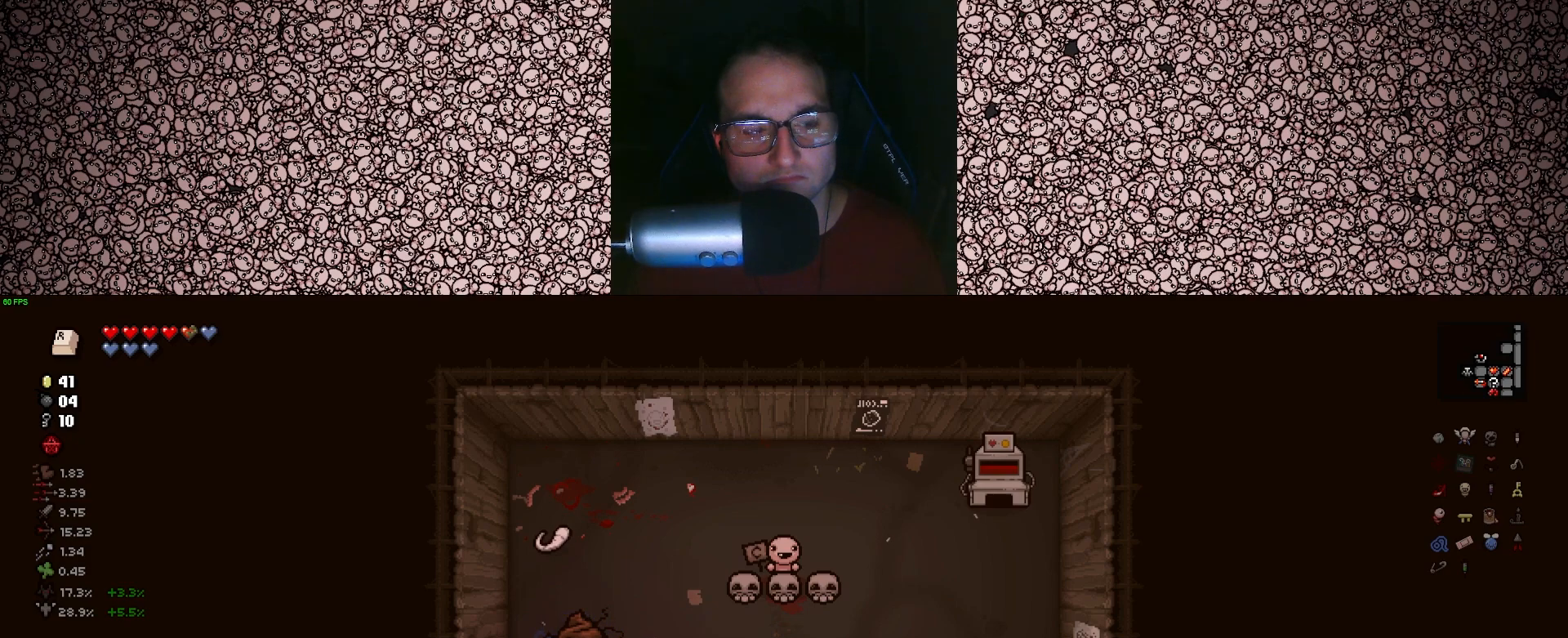
{"keys": [], "events": []}
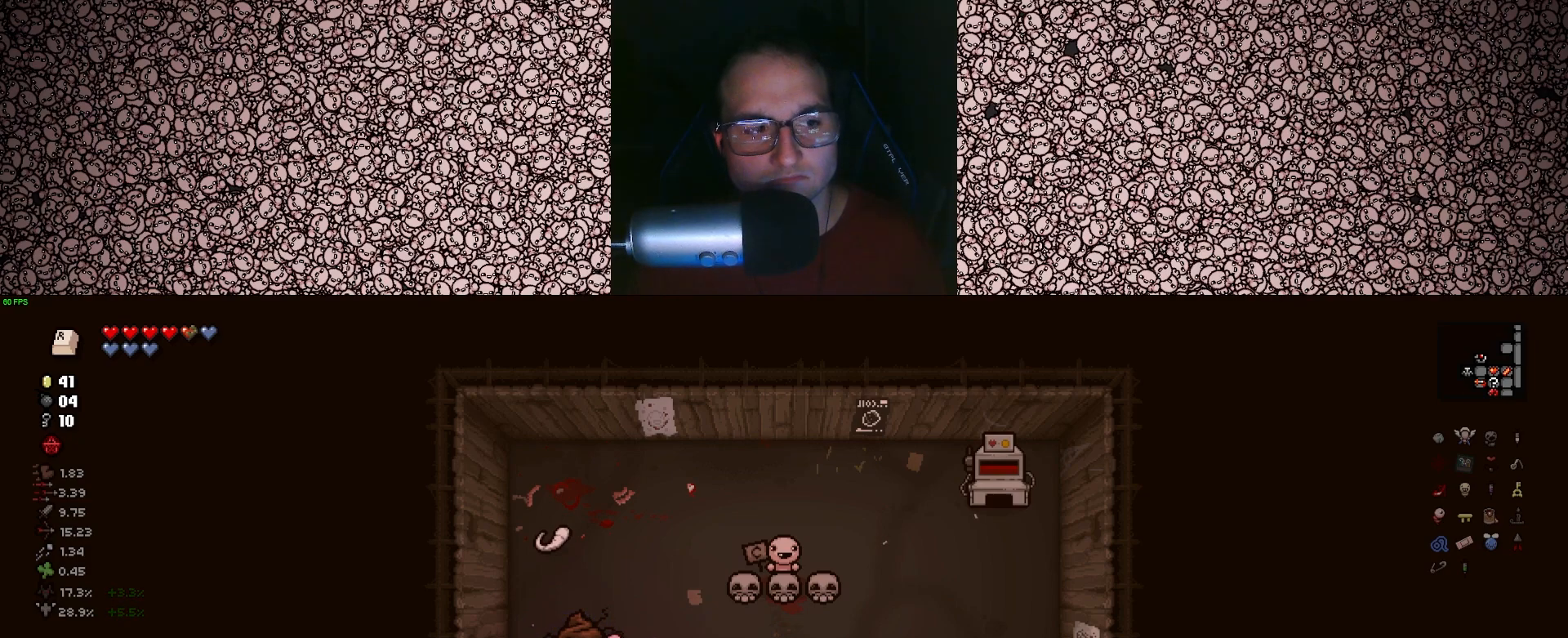
{"keys": ["a", "w"], "events": [[467, "a", "down"], [500, "w", "down"]]}
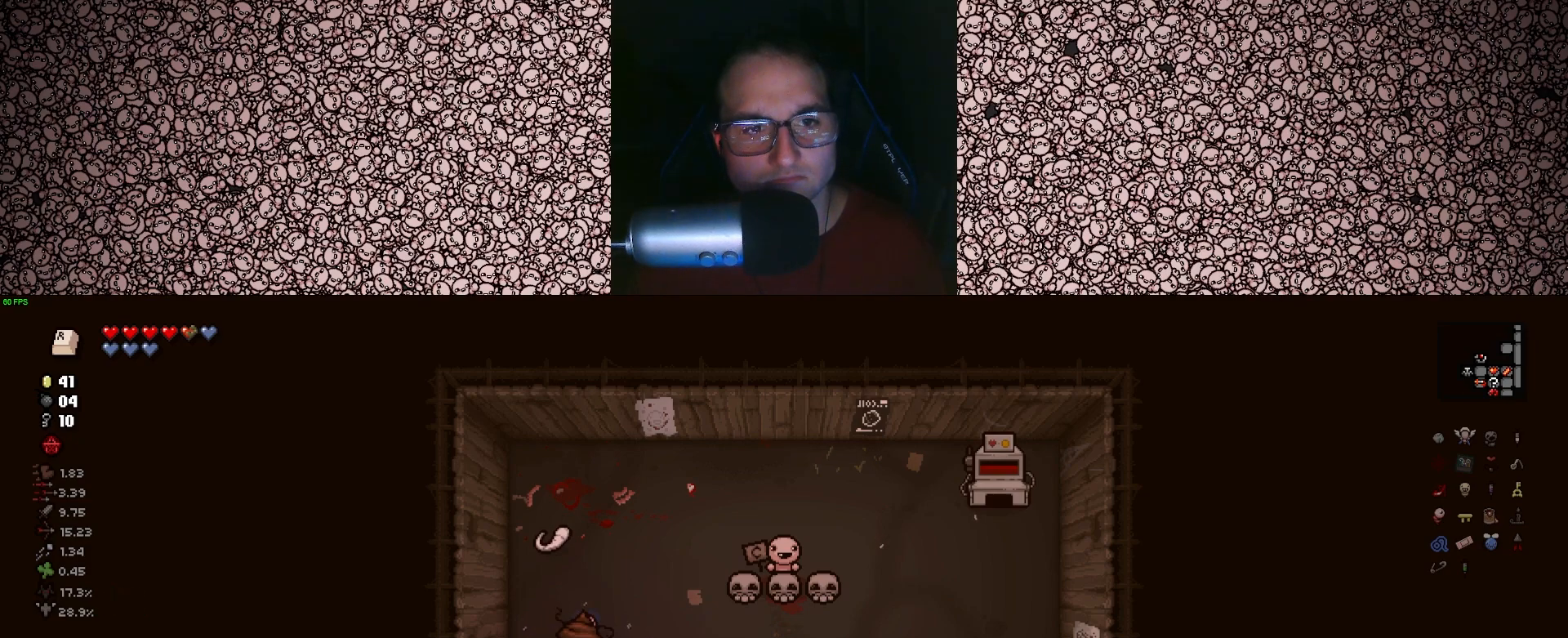
{"keys": ["d"], "events": [[150, "a", "up"], [483, "w", "up"], [500, "d", "down"]]}
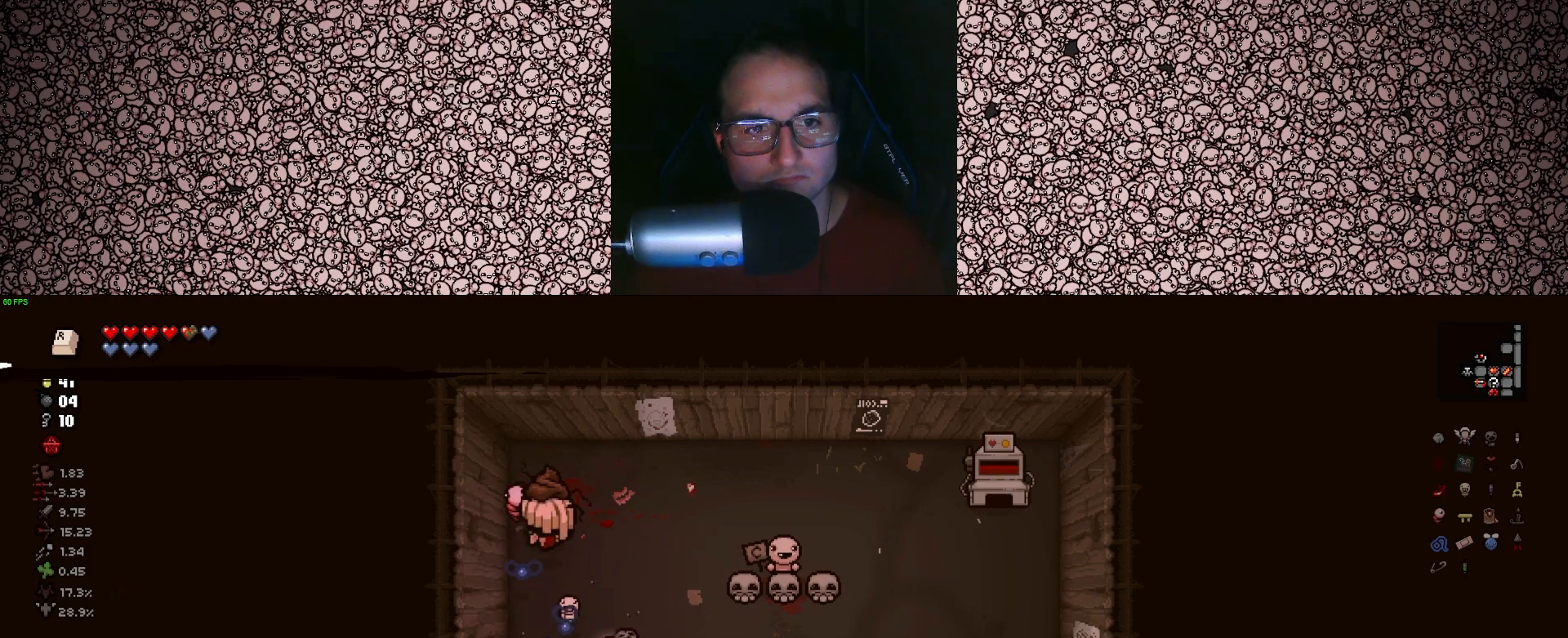
{"keys": ["s"], "events": [[217, "s", "down"], [333, "d", "up"]]}
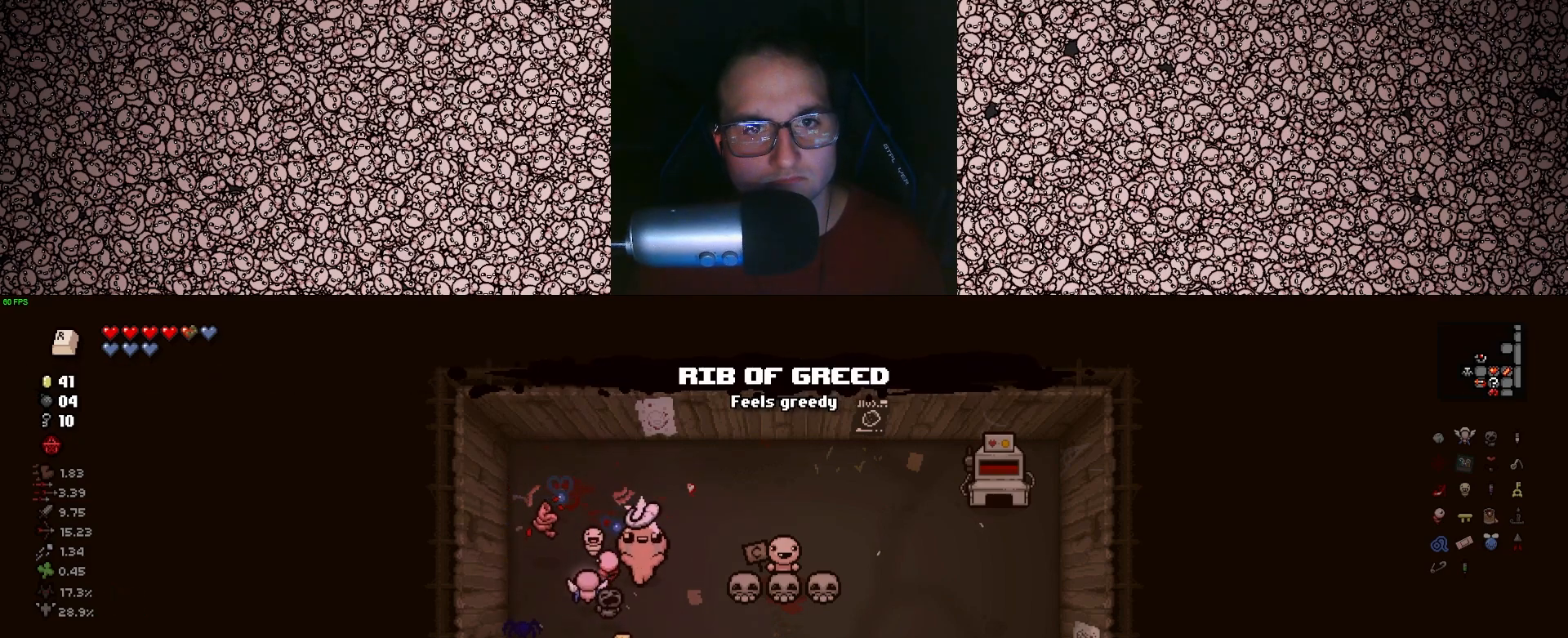
{"keys": [], "events": [[133, "s", "up"], [183, "d", "down"], [400, "d", "up"]]}
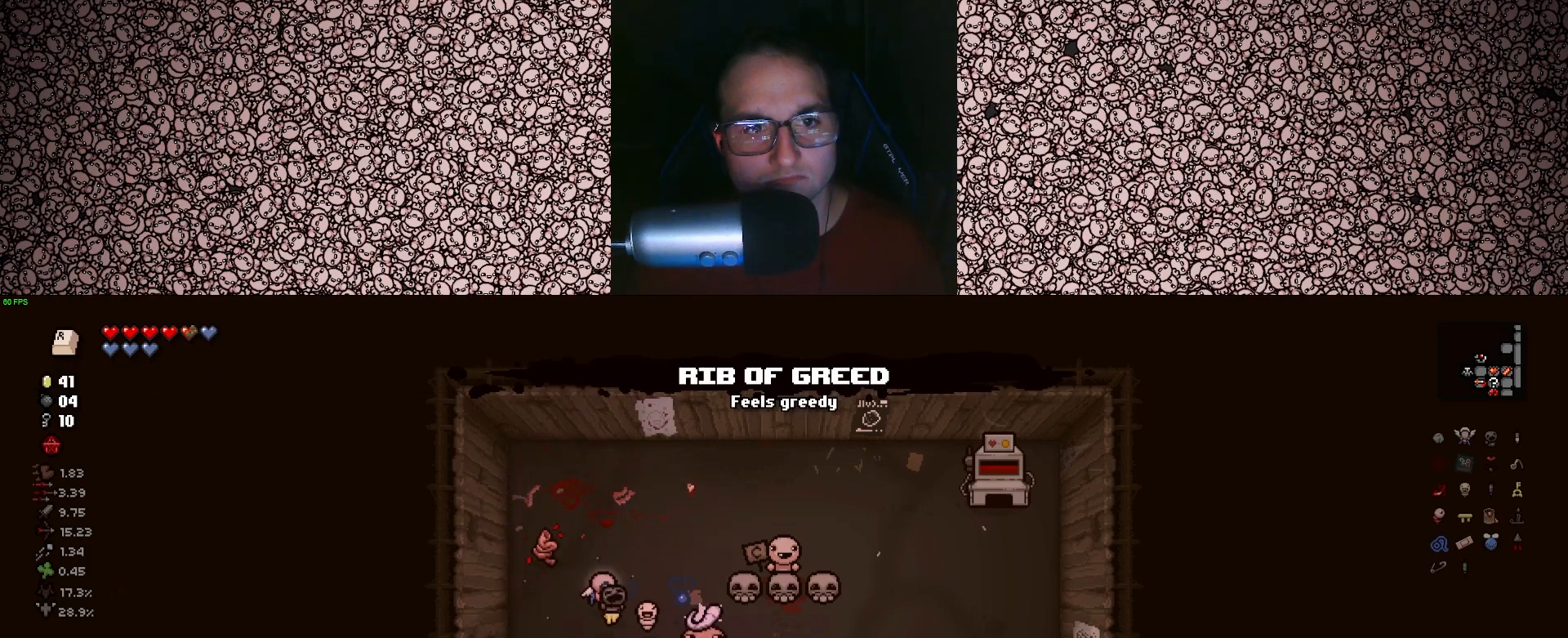
{"keys": ["w"], "events": [[367, "d", "down"], [450, "d", "up"], [500, "w", "down"]]}
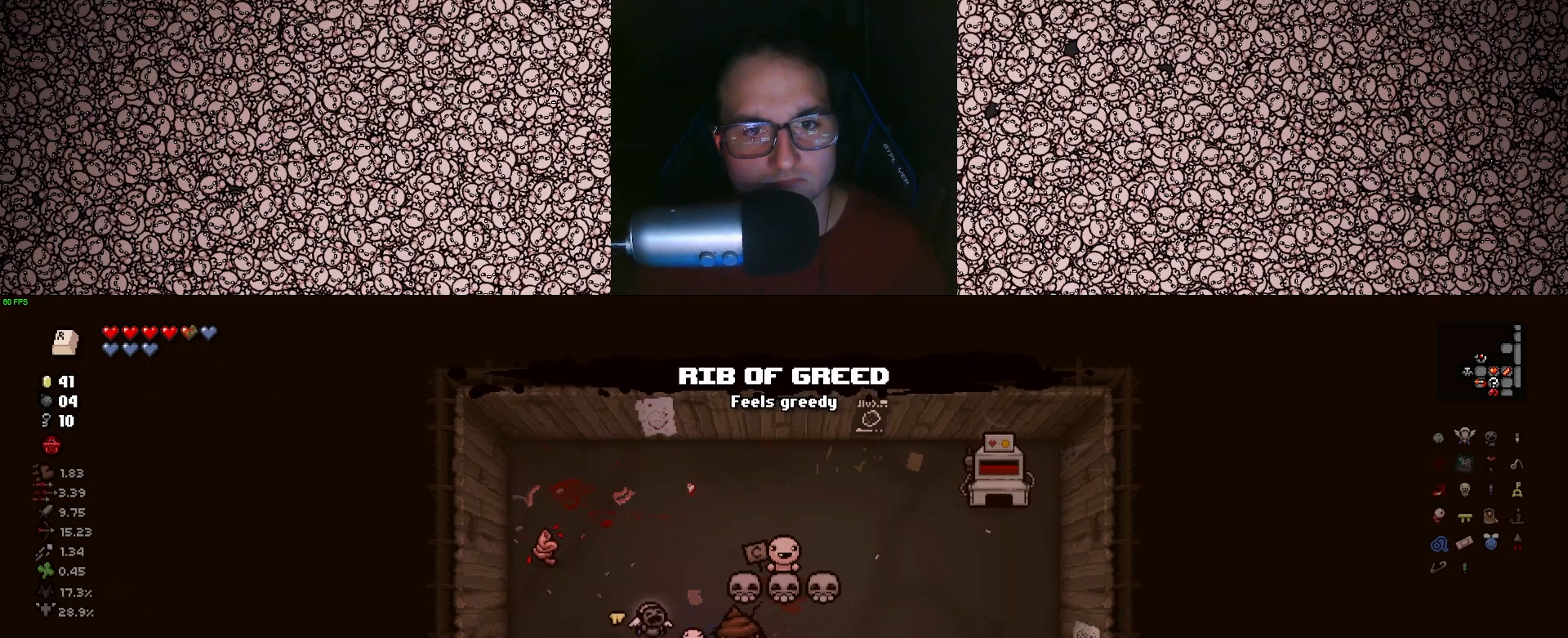
{"keys": ["w"], "events": [[33, "w", "up"], [267, "d", "down"], [283, "w", "down"], [400, "d", "up"]]}
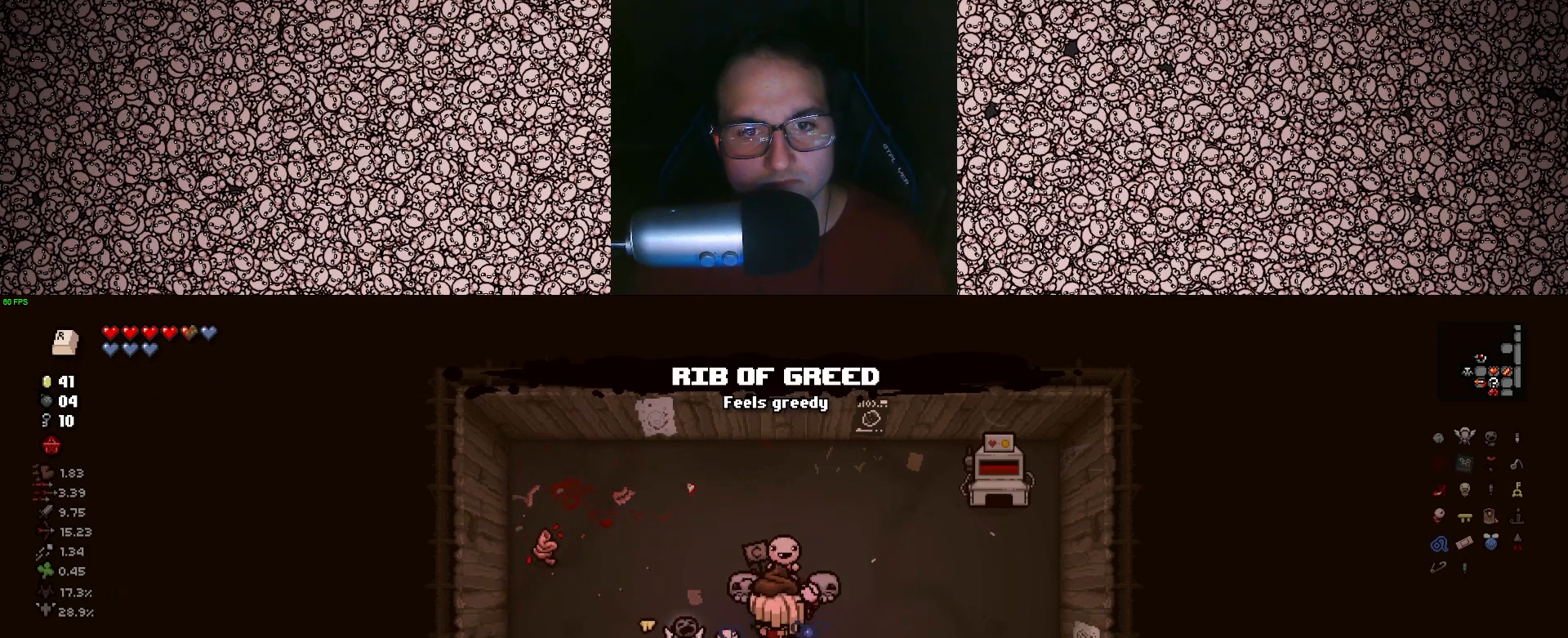
{"keys": [], "events": [[17, "w", "up"], [150, "s", "down"], [383, "s", "up"]]}
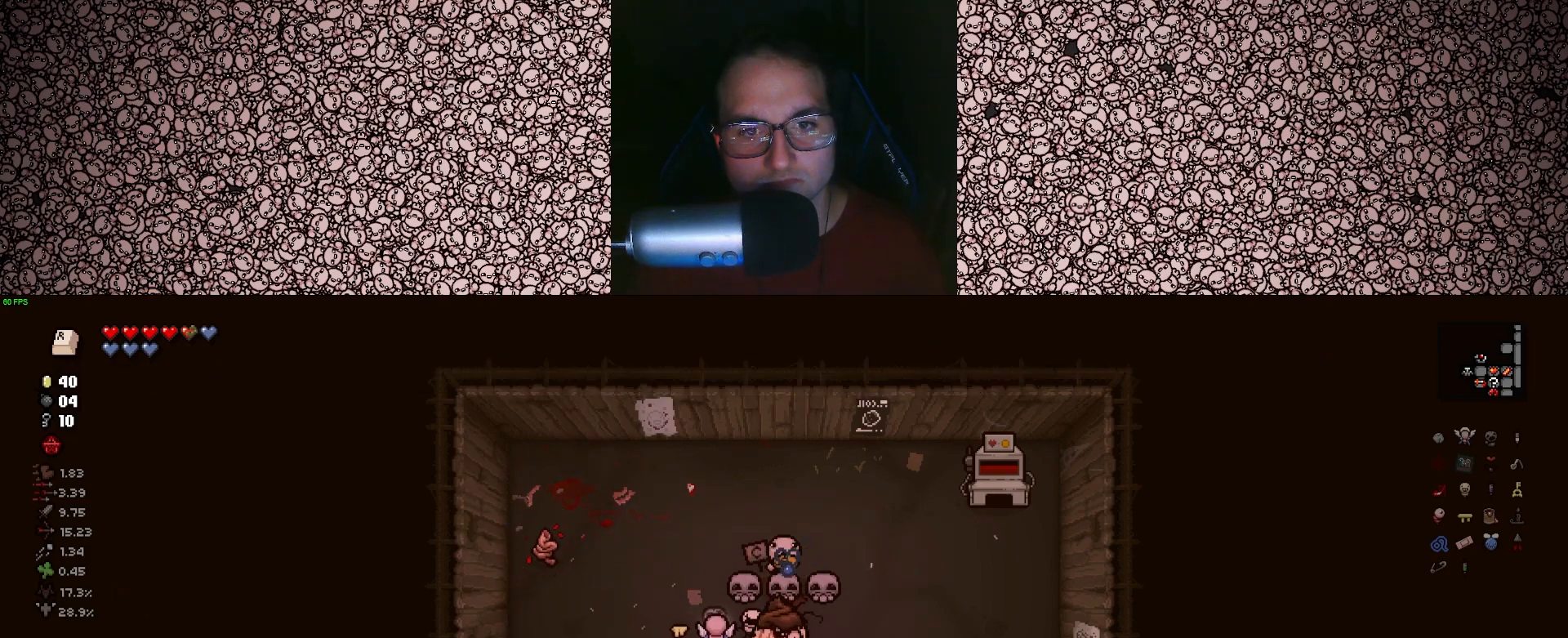
{"keys": [], "events": []}
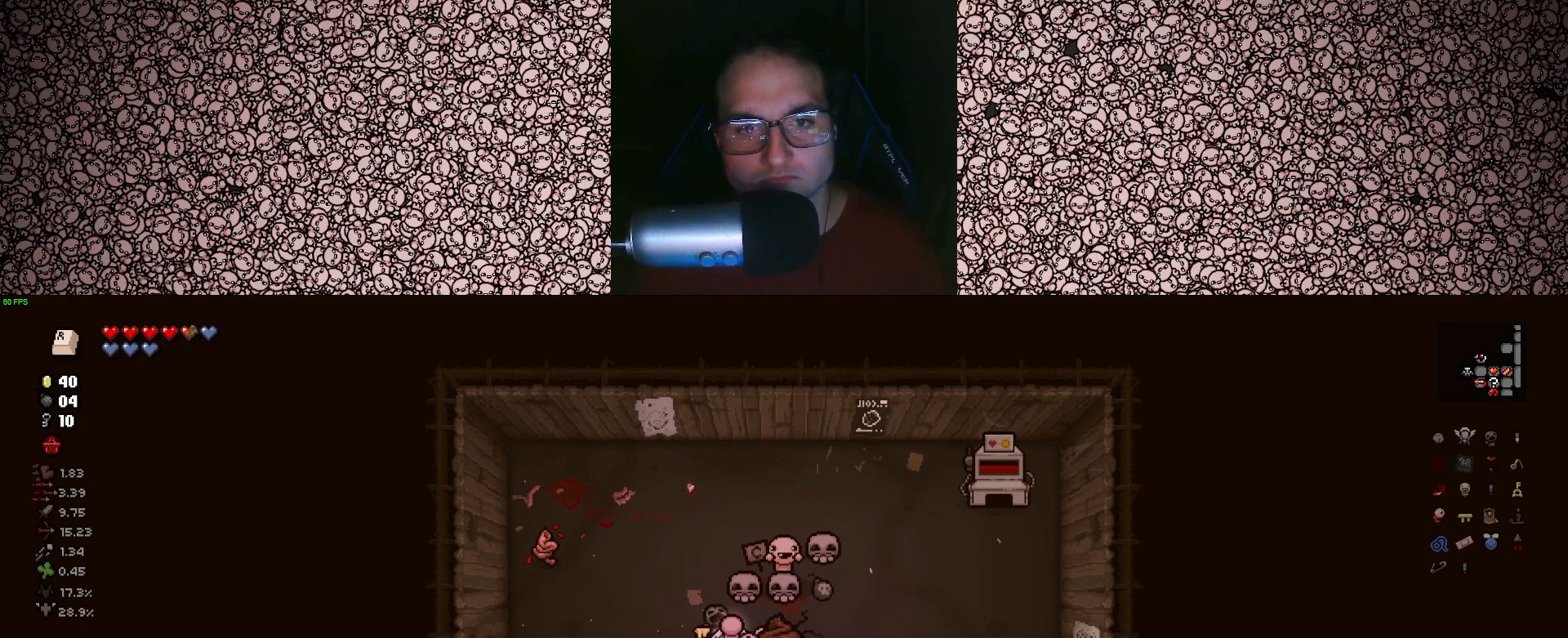
{"keys": [], "events": []}
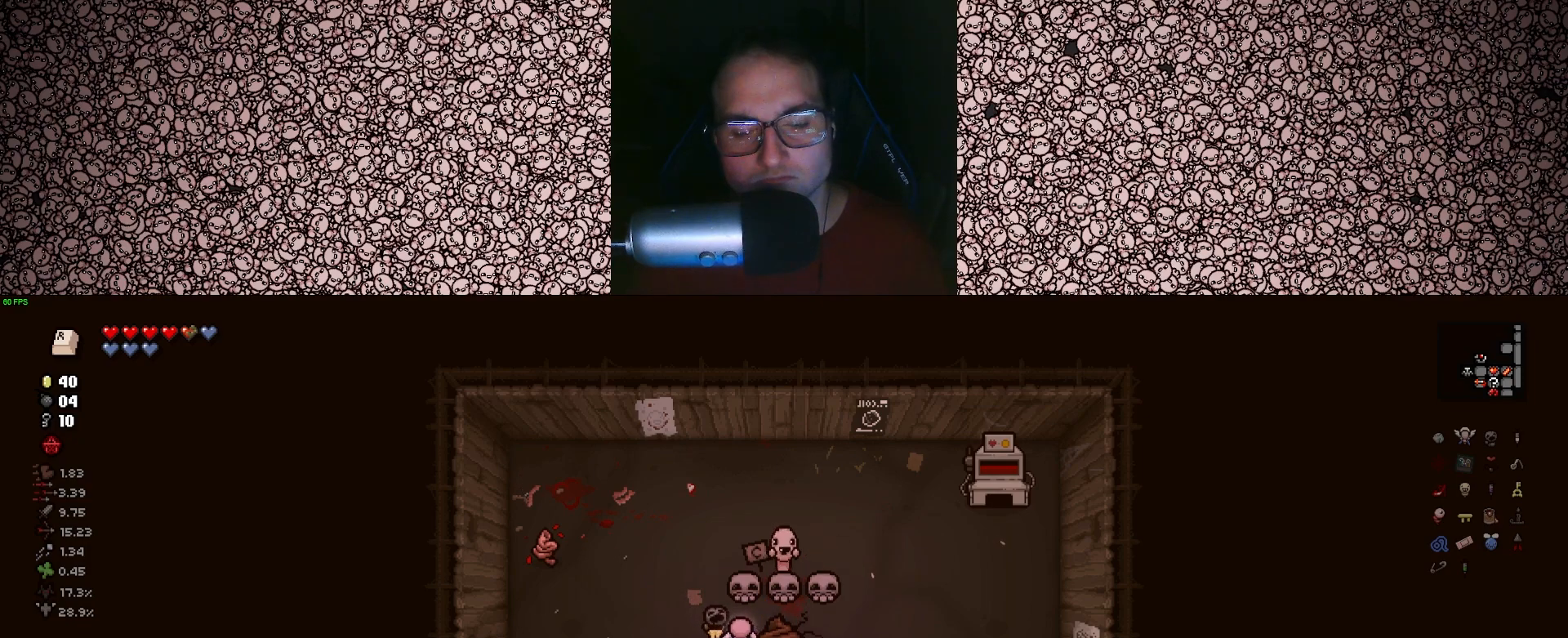
{"keys": [], "events": []}
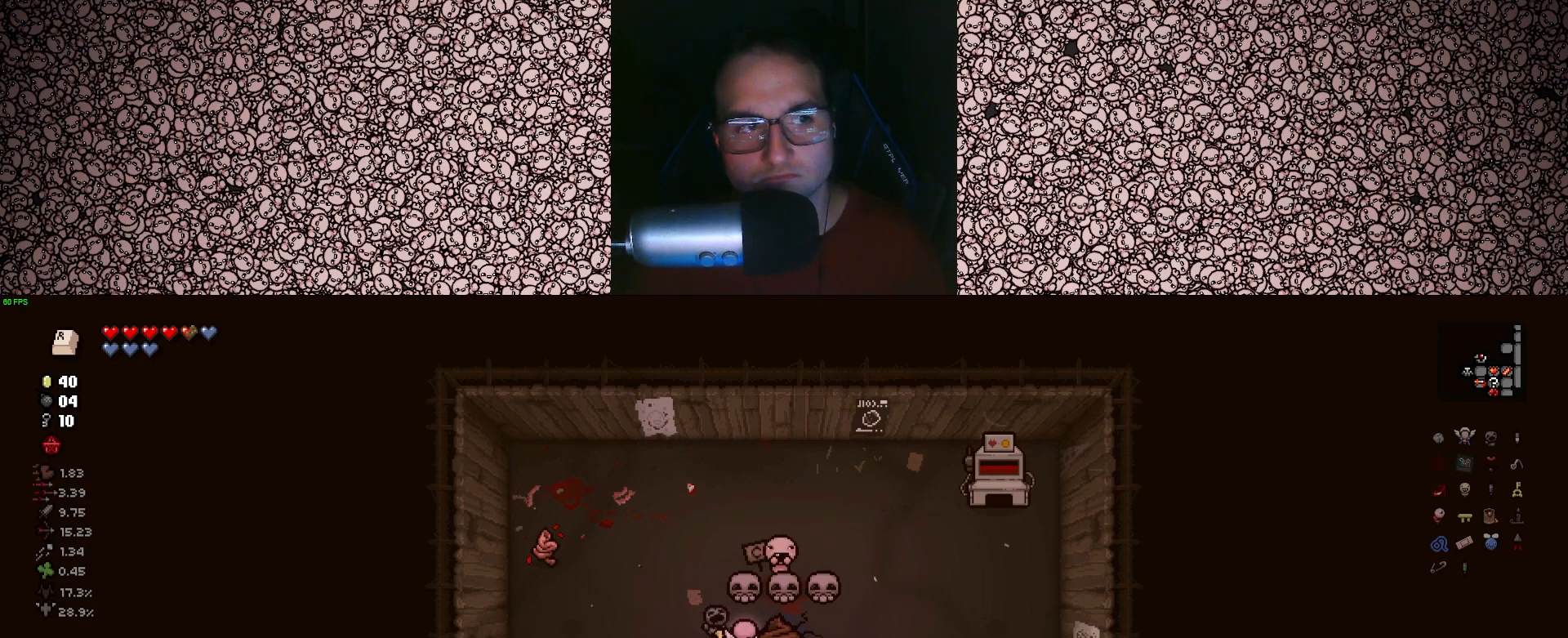
{"keys": [], "events": []}
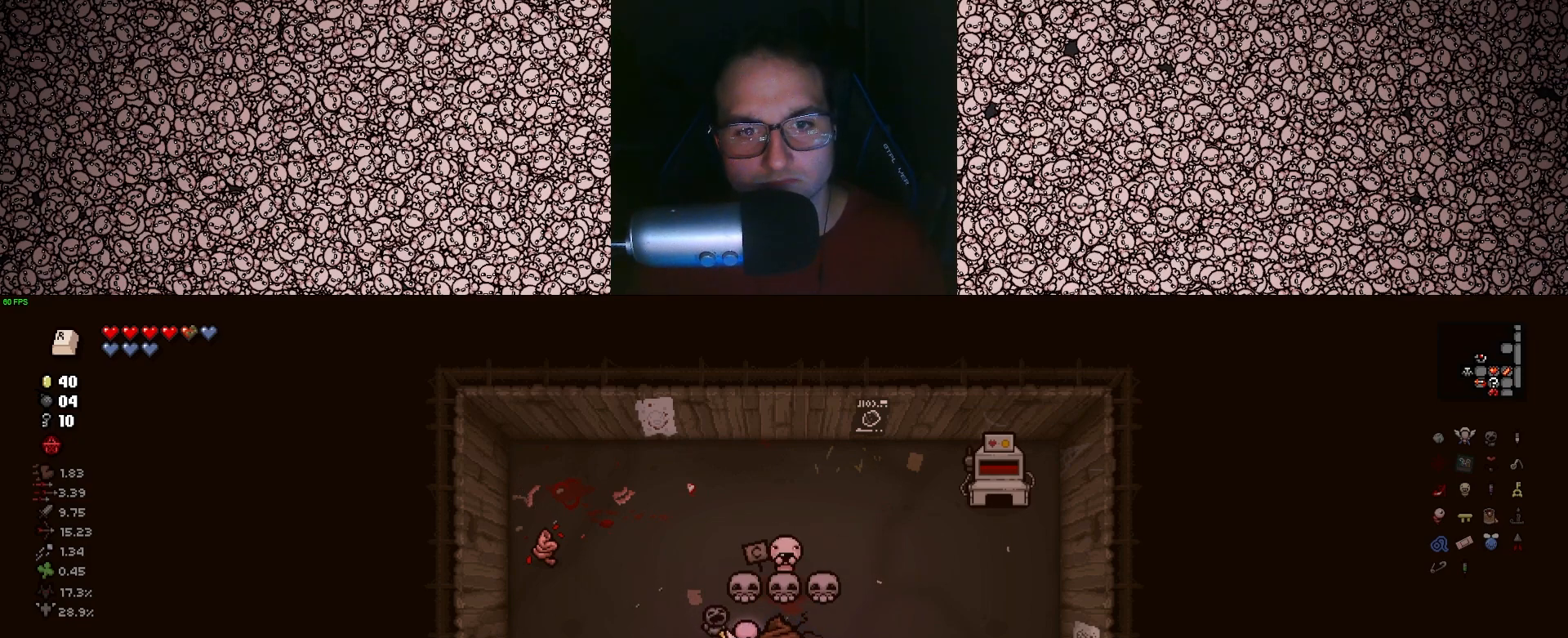
{"keys": [], "events": [[117, "w", "down"], [400, "w", "up"]]}
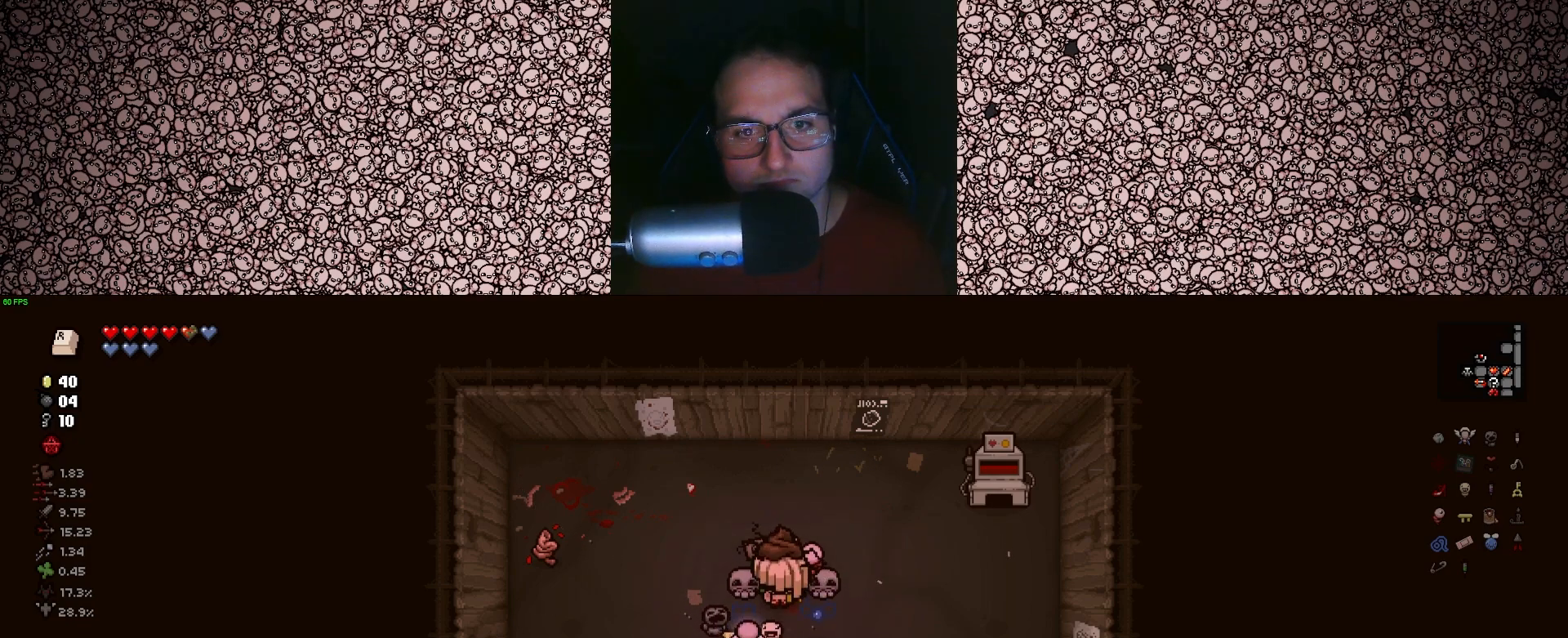
{"keys": [], "events": [[33, "s", "down"], [267, "s", "up"]]}
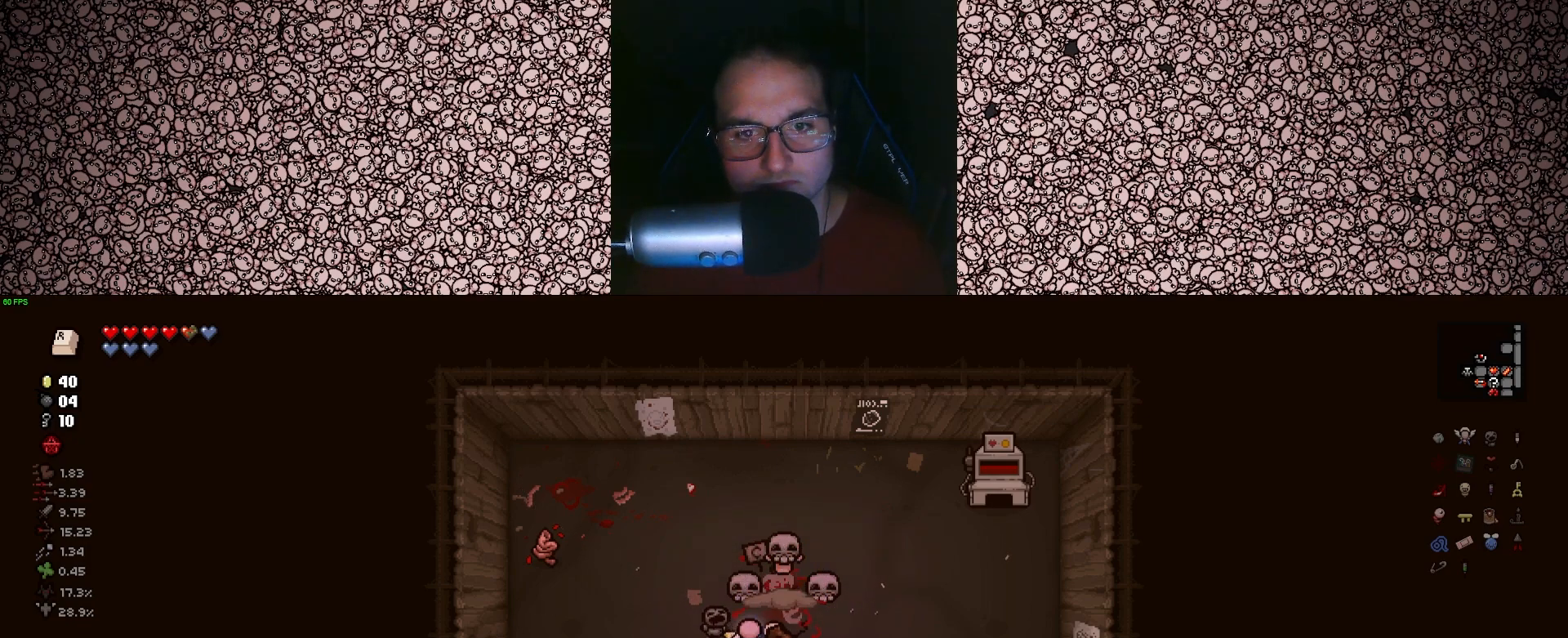
{"keys": ["w"], "events": [[483, "w", "down"]]}
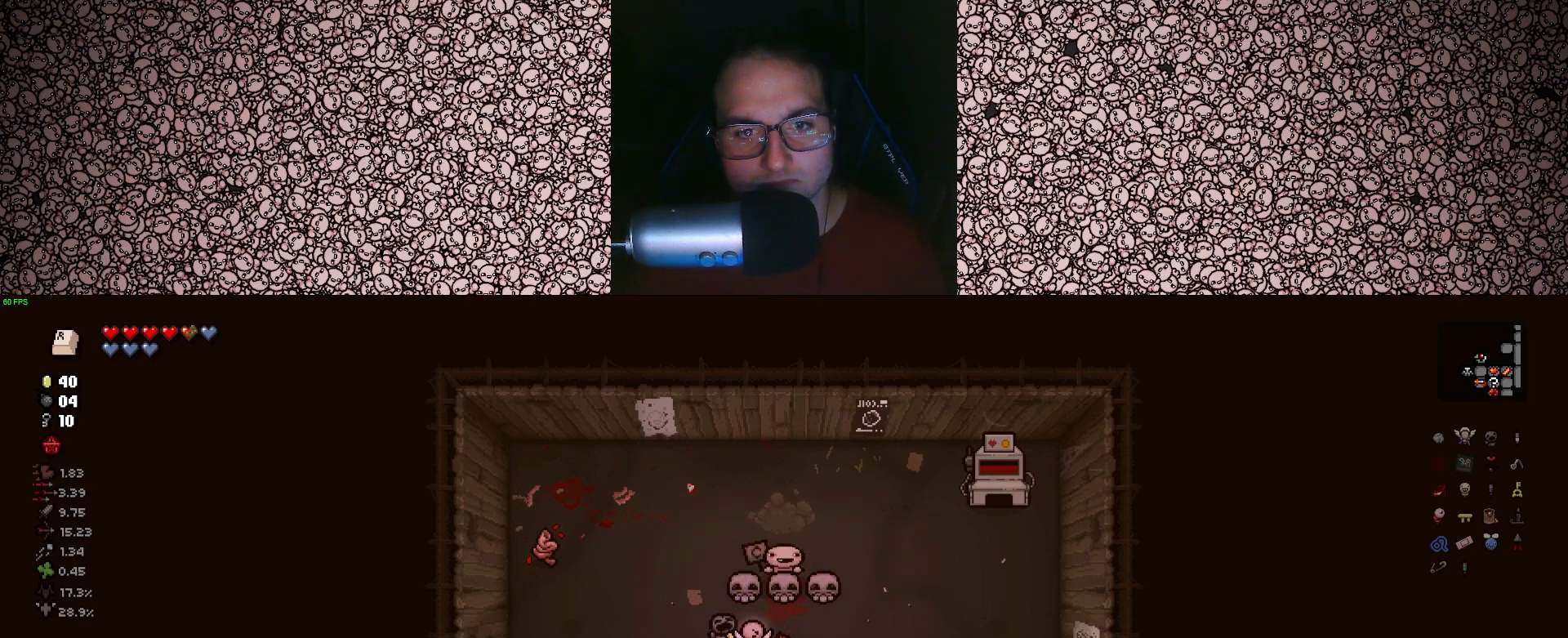
{"keys": ["s"], "events": [[350, "w", "up"], [483, "s", "down"]]}
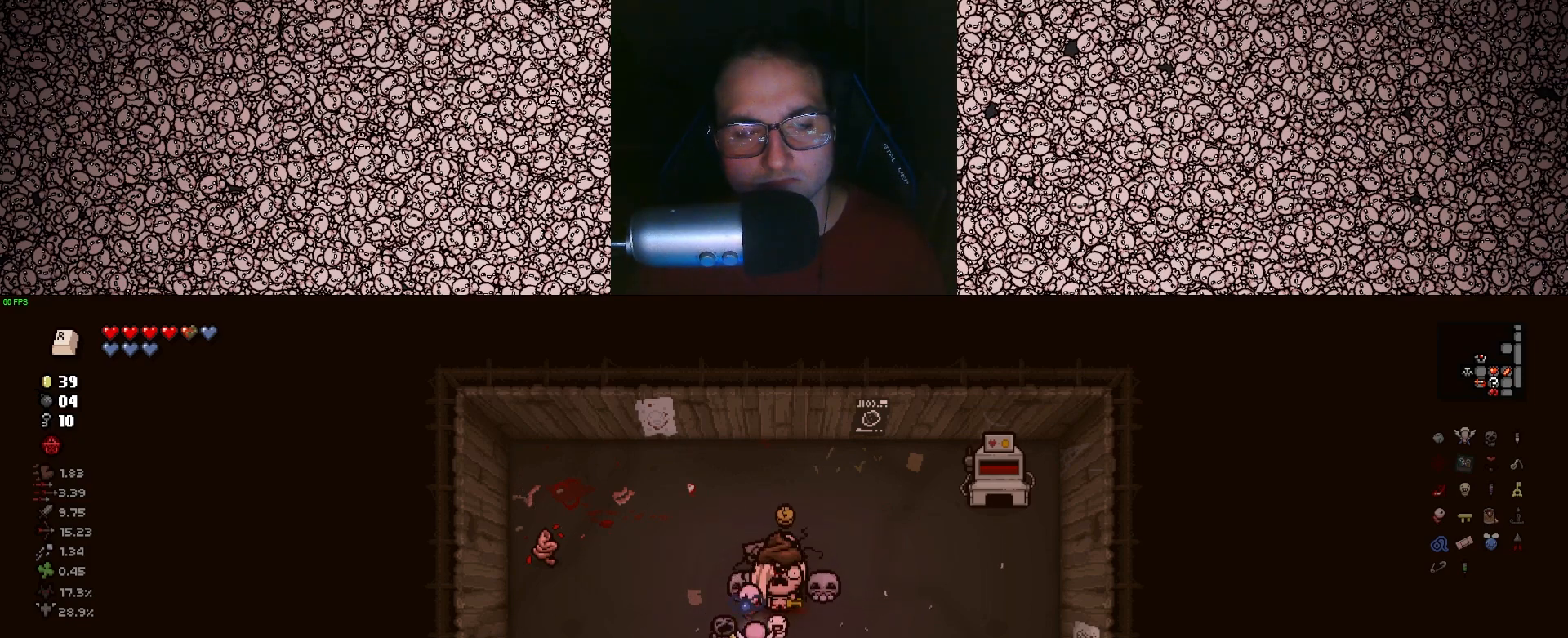
{"keys": [], "events": [[200, "s", "up"]]}
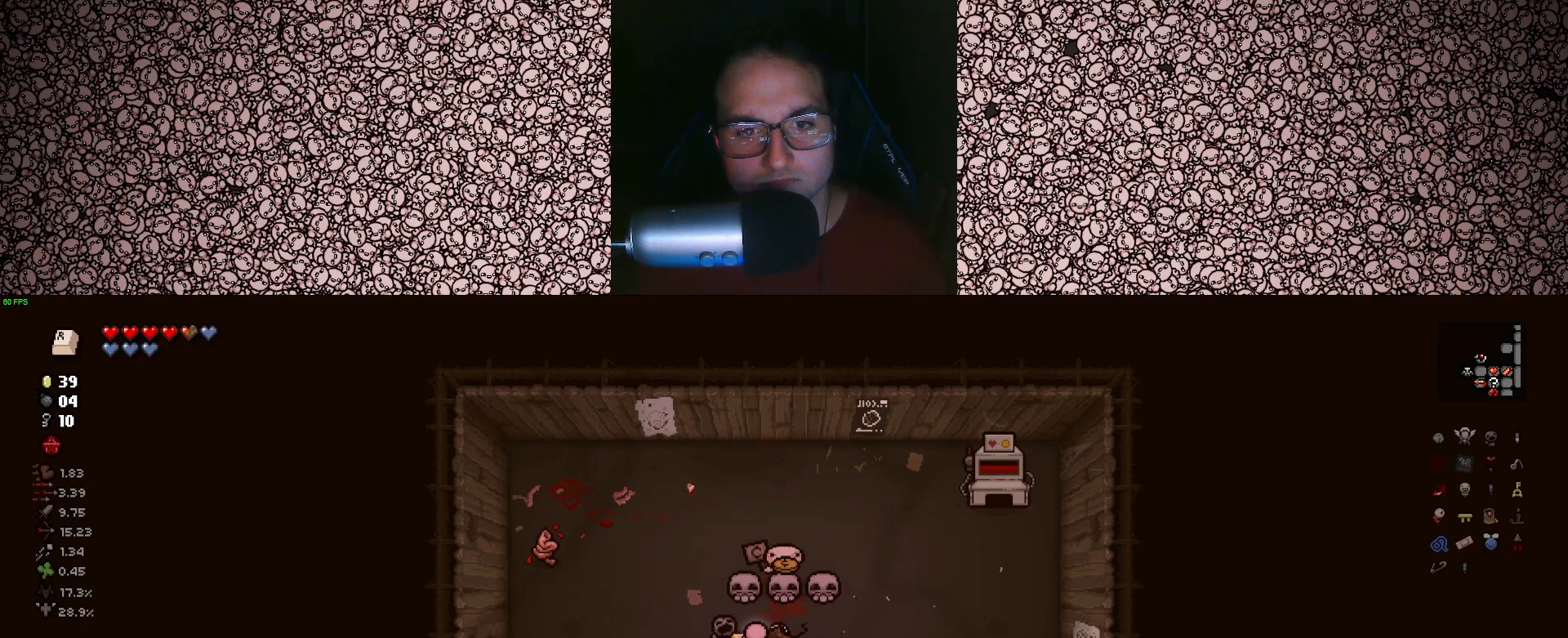
{"keys": [], "events": []}